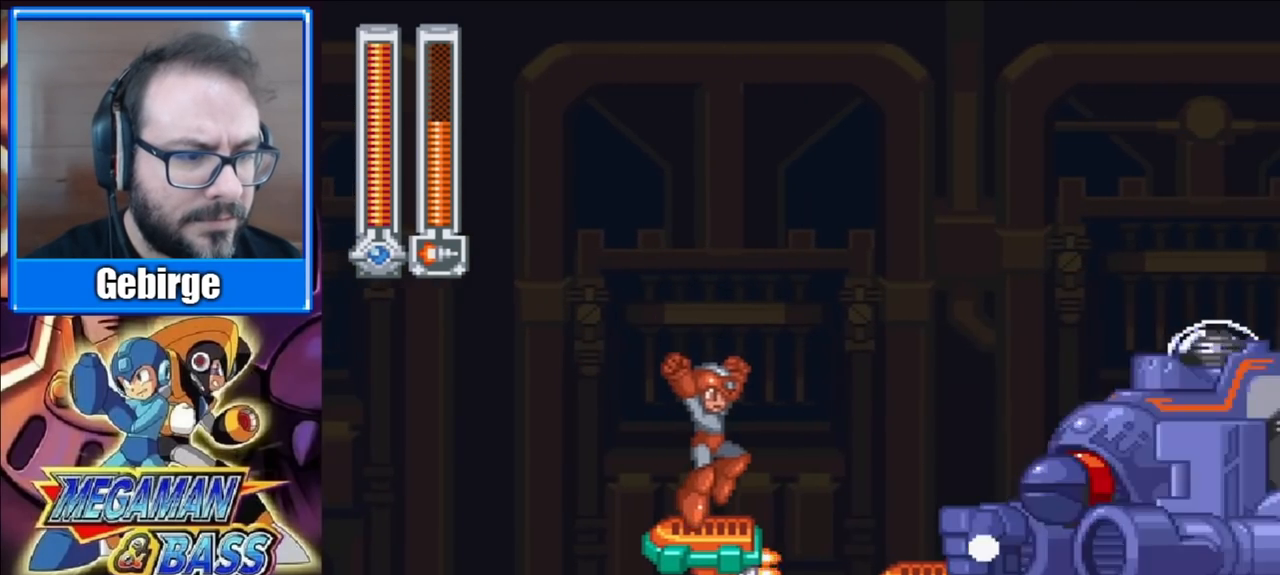
Gameplay with a controller (Xbox layout); each line is a JSON object with the inputs held at the frame after it. "events" lists button and stick changes between this image and that frame as [ms after this image, input, new state], when the widget could be followed in between. Not read: L1 L2 R1 R2 left_stick.
{"buttons": ["A", "DPAD_RIGHT"], "right_stick": "center", "events": [[117, "DPAD_RIGHT", "down"], [183, "A", "down"]]}
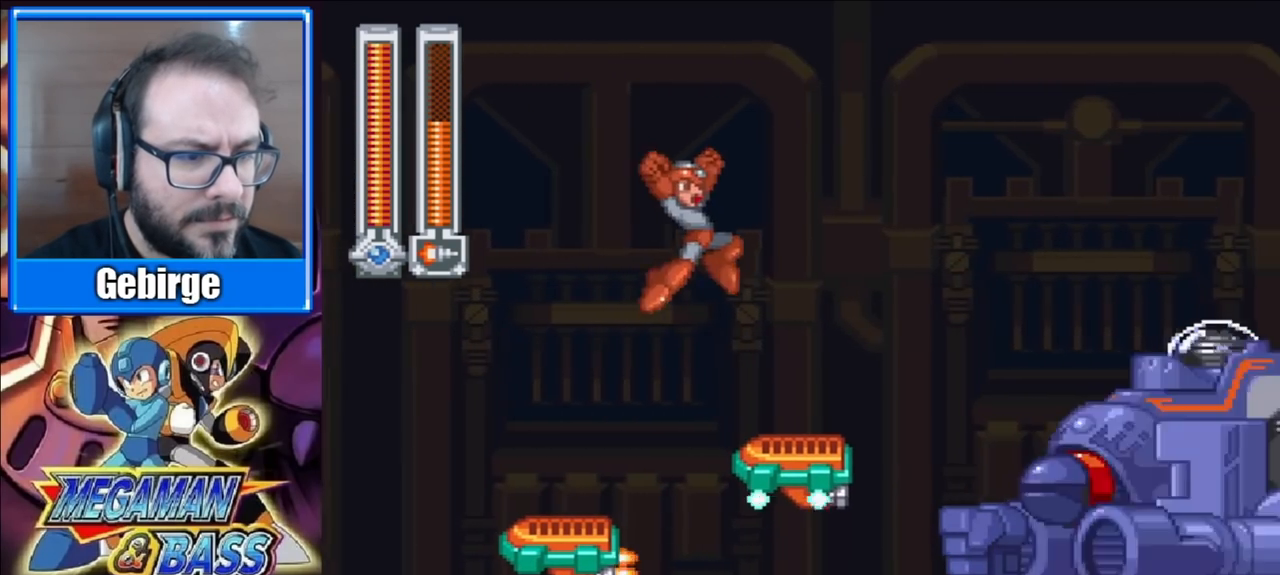
{"buttons": [], "right_stick": "center", "events": [[83, "X", "down"], [150, "A", "up"], [183, "DPAD_RIGHT", "up"], [250, "X", "up"]]}
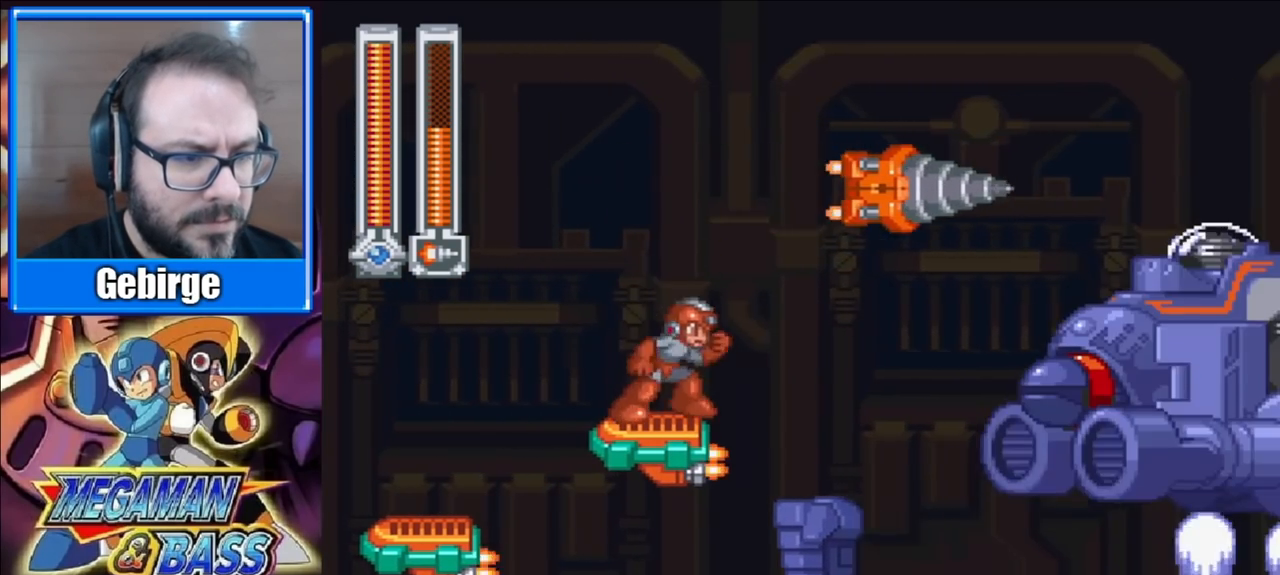
{"buttons": ["A", "DPAD_RIGHT"], "right_stick": "center", "events": [[183, "DPAD_RIGHT", "down"], [300, "A", "down"]]}
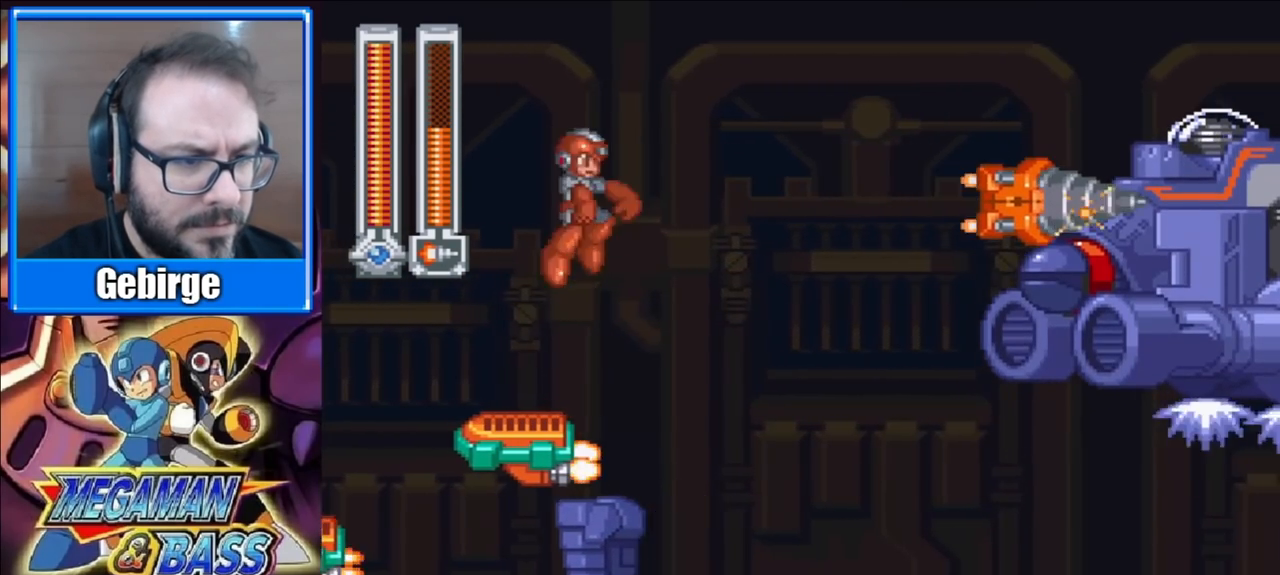
{"buttons": ["A", "X", "DPAD_RIGHT"], "right_stick": "center", "events": [[450, "X", "down"]]}
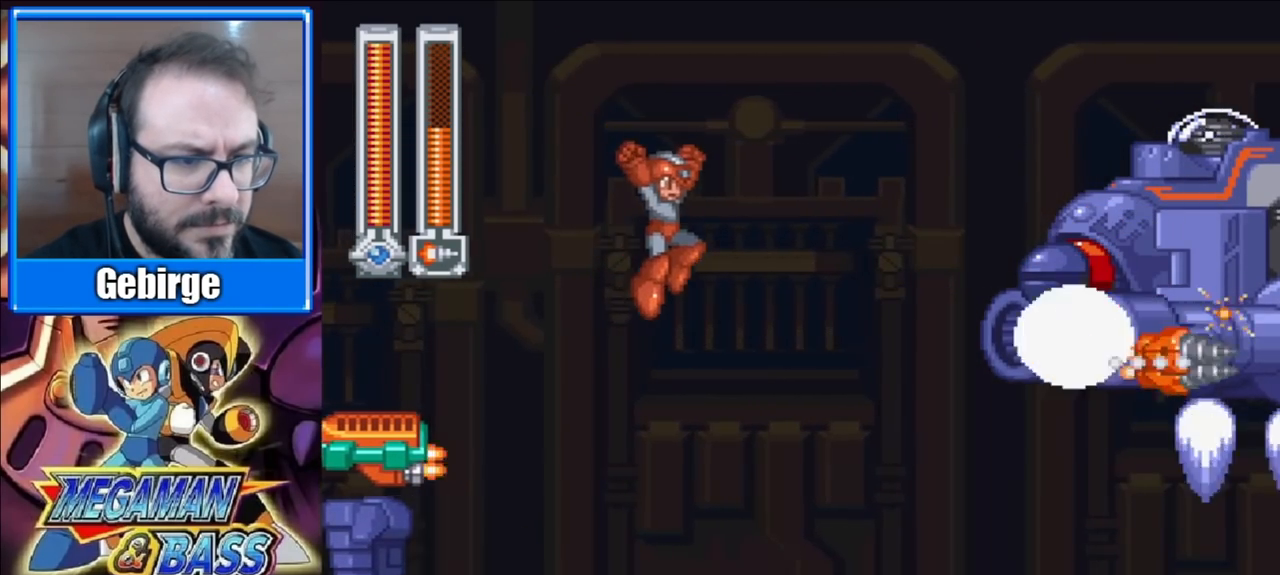
{"buttons": ["DPAD_RIGHT"], "right_stick": "center", "events": [[100, "X", "up"], [117, "A", "up"], [417, "DPAD_RIGHT", "up"], [500, "DPAD_RIGHT", "down"]]}
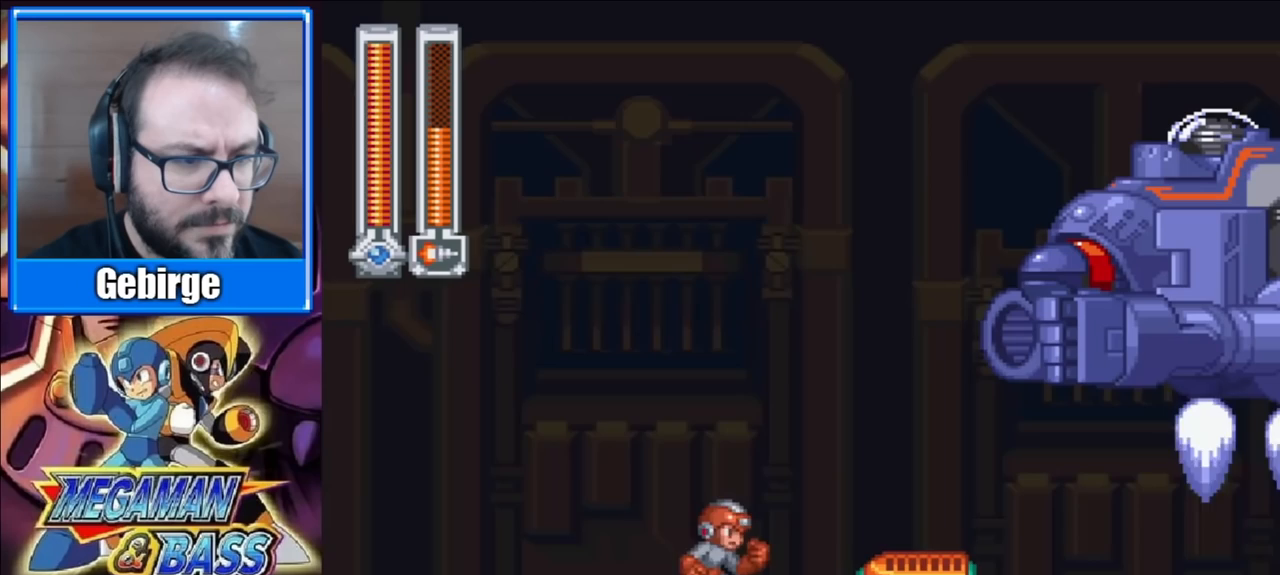
{"buttons": ["DPAD_RIGHT"], "right_stick": "center", "events": [[33, "A", "down"], [300, "A", "up"]]}
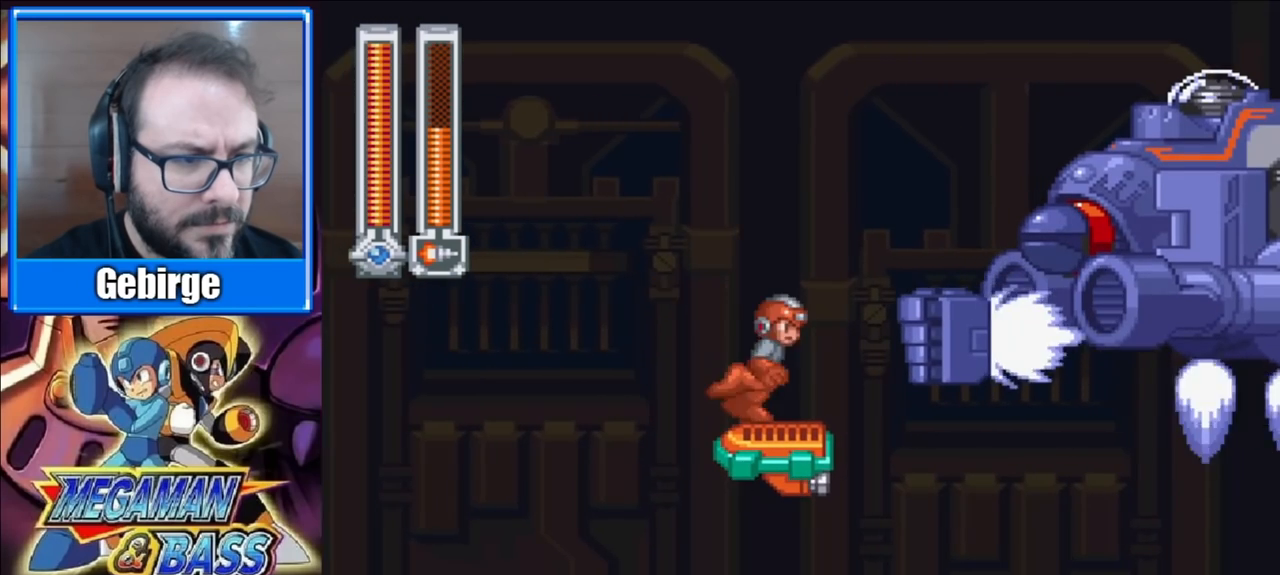
{"buttons": ["A", "DPAD_RIGHT"], "right_stick": "center", "events": [[50, "DPAD_RIGHT", "up"], [200, "A", "down"], [200, "DPAD_LEFT", "down"], [283, "DPAD_UP", "down"], [317, "DPAD_LEFT", "up"], [317, "DPAD_UP", "up"], [333, "DPAD_RIGHT", "down"]]}
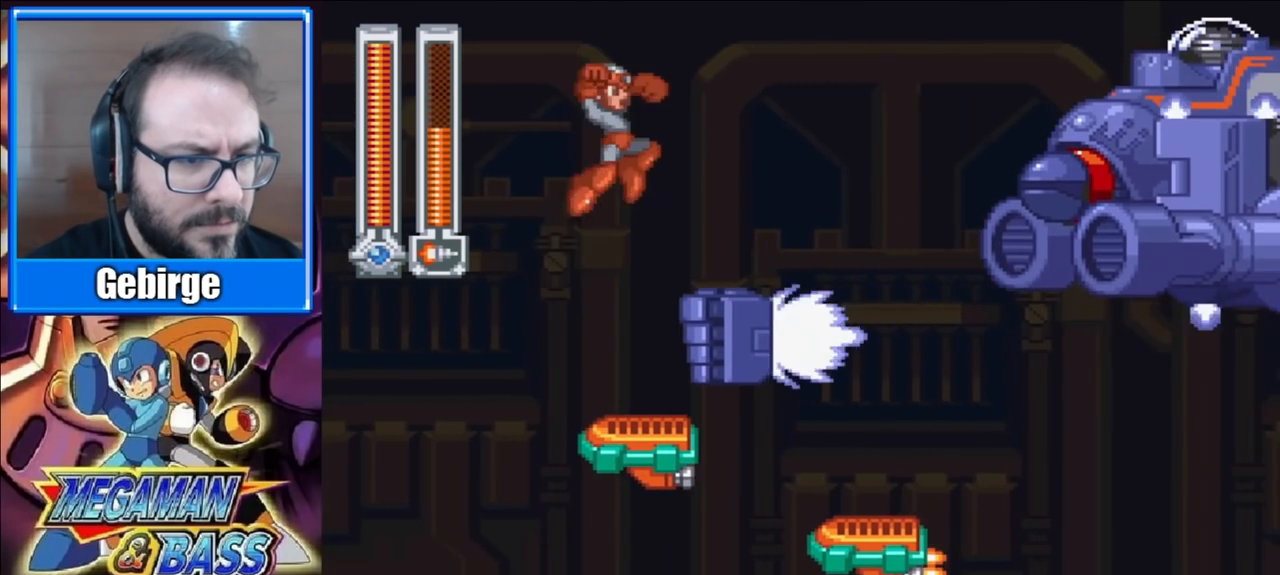
{"buttons": ["DPAD_RIGHT"], "right_stick": "center", "events": [[333, "A", "up"]]}
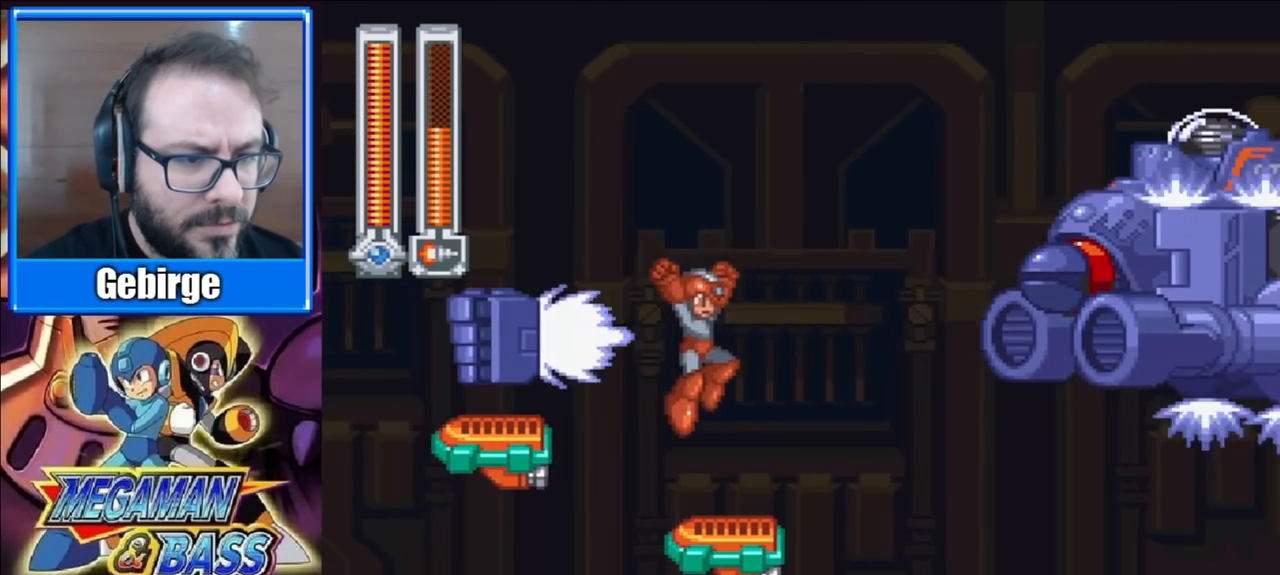
{"buttons": ["A", "DPAD_RIGHT"], "right_stick": "center", "events": [[133, "A", "down"]]}
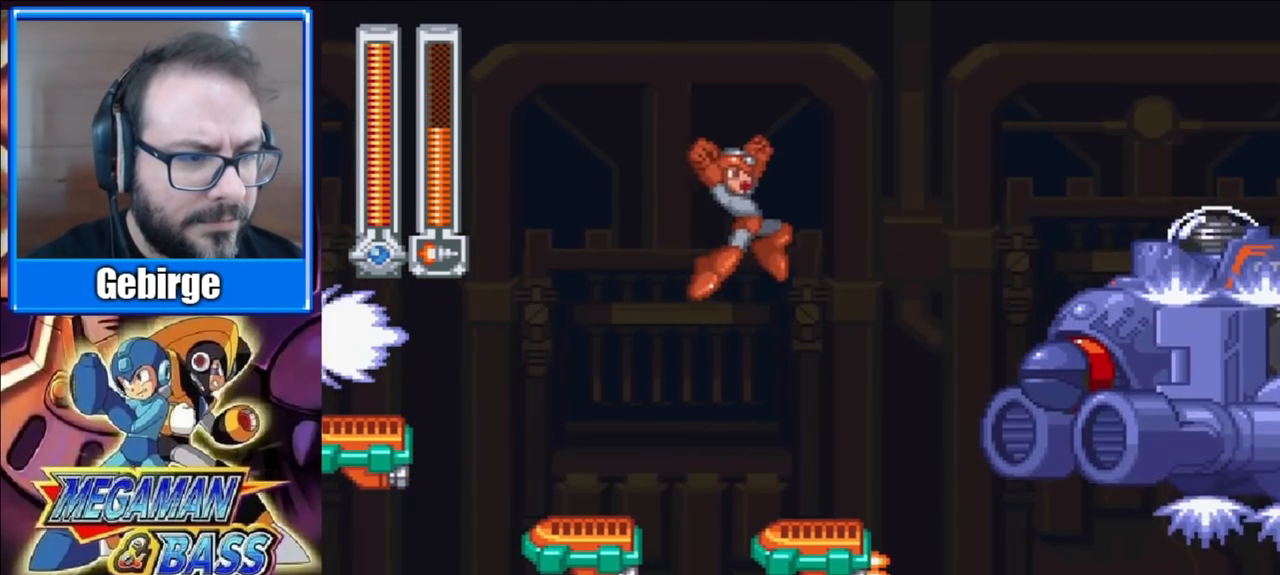
{"buttons": ["DPAD_RIGHT"], "right_stick": "center", "events": [[67, "X", "down"], [167, "DPAD_RIGHT", "up"], [183, "A", "up"], [217, "X", "up"], [483, "DPAD_RIGHT", "down"]]}
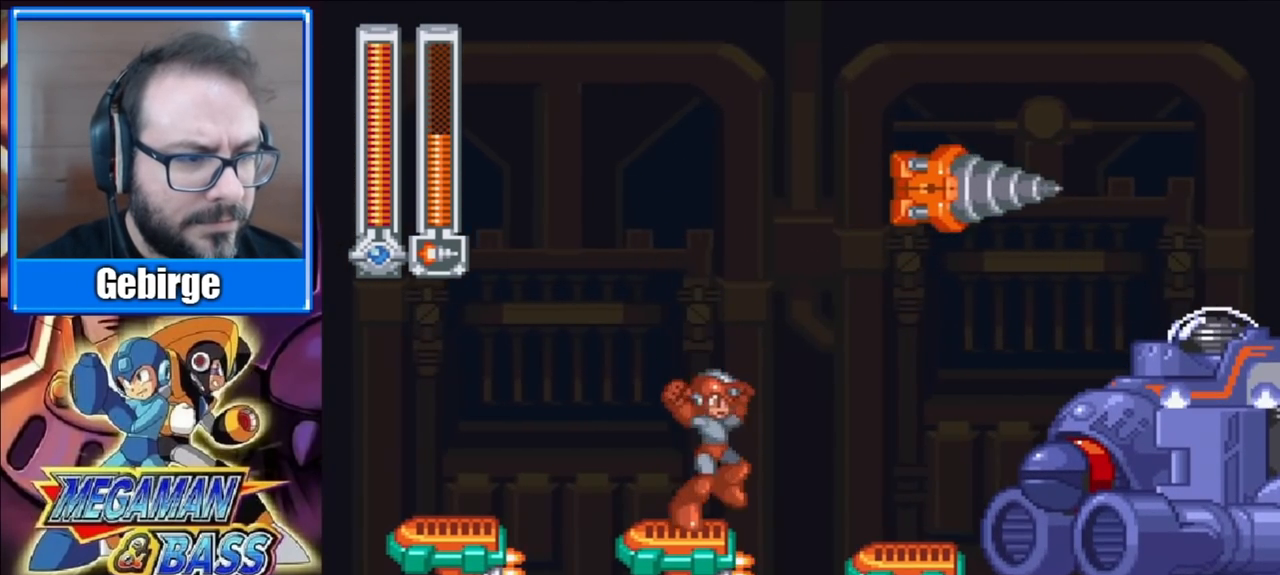
{"buttons": ["DPAD_RIGHT"], "right_stick": "center", "events": [[50, "A", "down"], [300, "A", "up"]]}
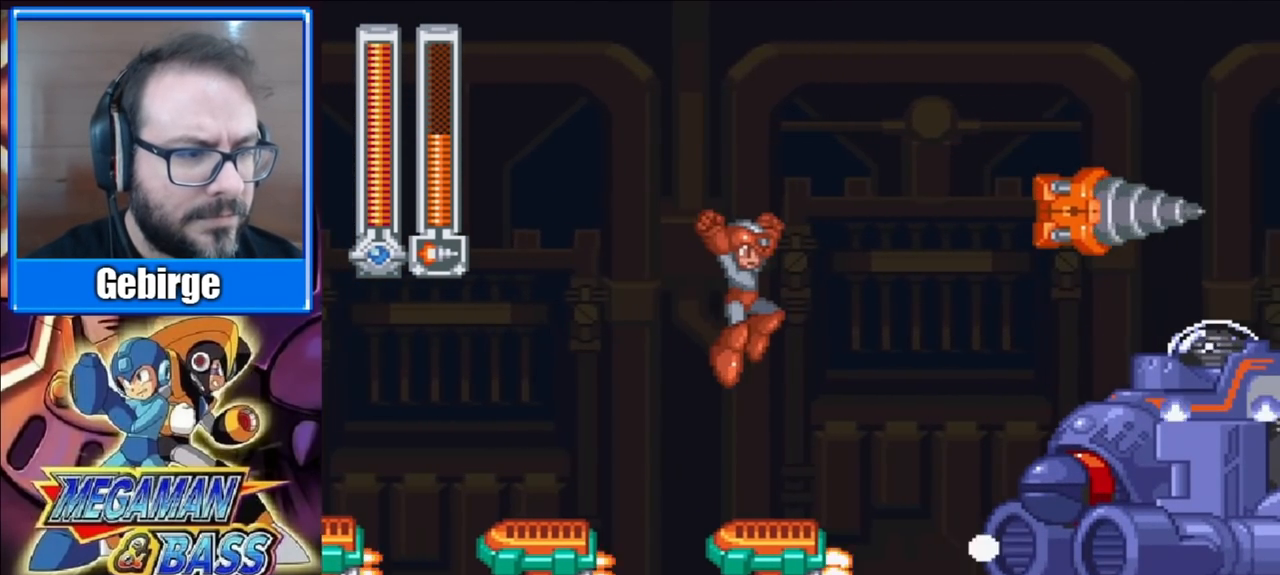
{"buttons": ["A", "DPAD_RIGHT"], "right_stick": "center", "events": [[117, "DPAD_RIGHT", "up"], [267, "DPAD_RIGHT", "down"], [350, "A", "down"]]}
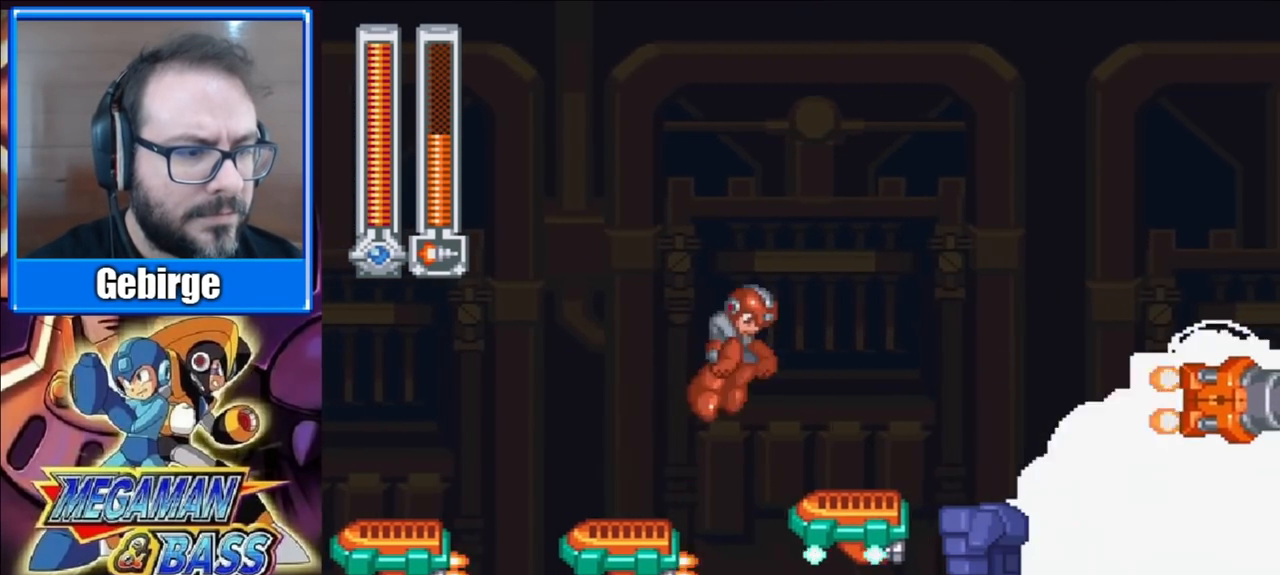
{"buttons": [], "right_stick": "center", "events": [[167, "A", "up"], [300, "DPAD_RIGHT", "up"]]}
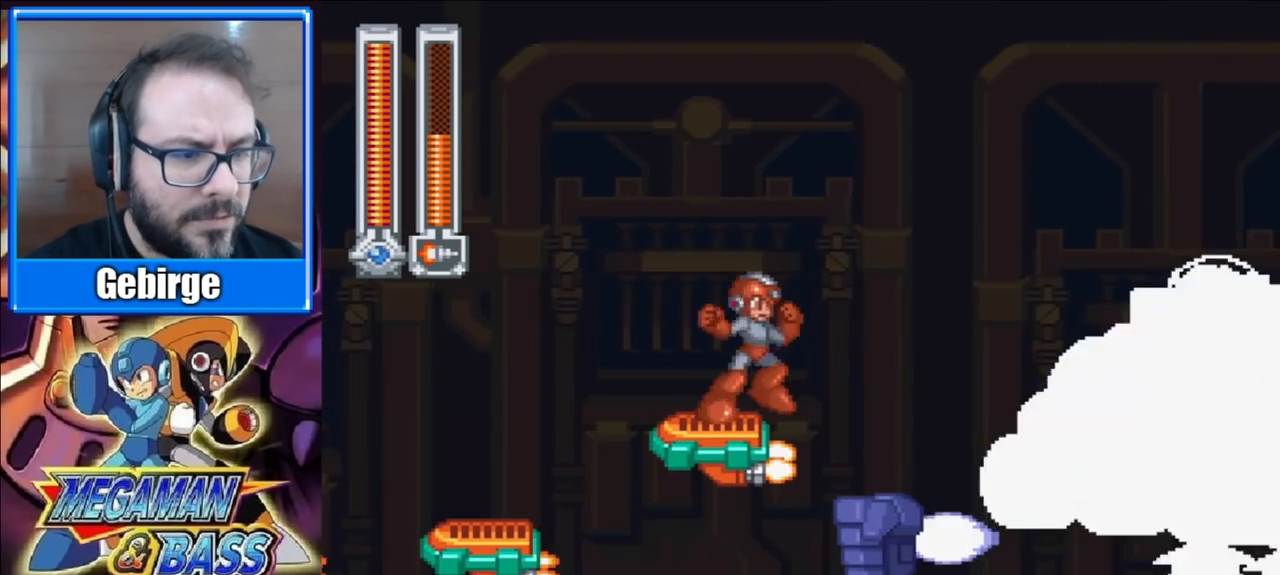
{"buttons": ["A", "DPAD_RIGHT"], "right_stick": "center", "events": [[83, "DPAD_RIGHT", "down"], [150, "A", "down"]]}
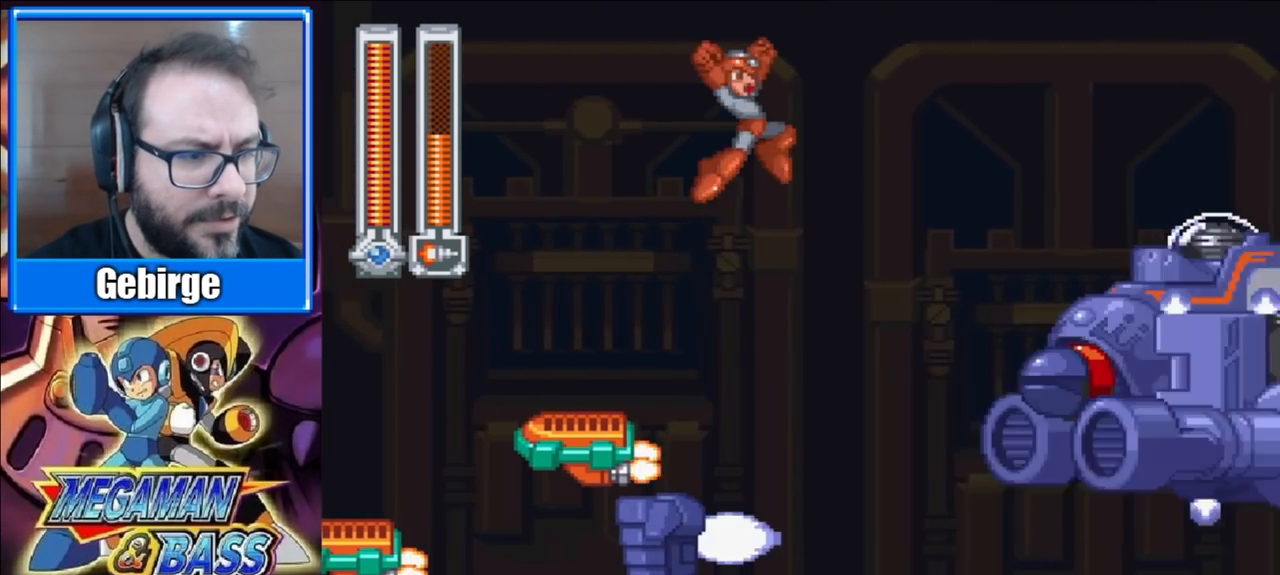
{"buttons": ["DPAD_LEFT"], "right_stick": "center", "events": [[50, "X", "down"], [133, "DPAD_RIGHT", "up"], [183, "X", "up"], [200, "A", "up"], [300, "DPAD_LEFT", "down"]]}
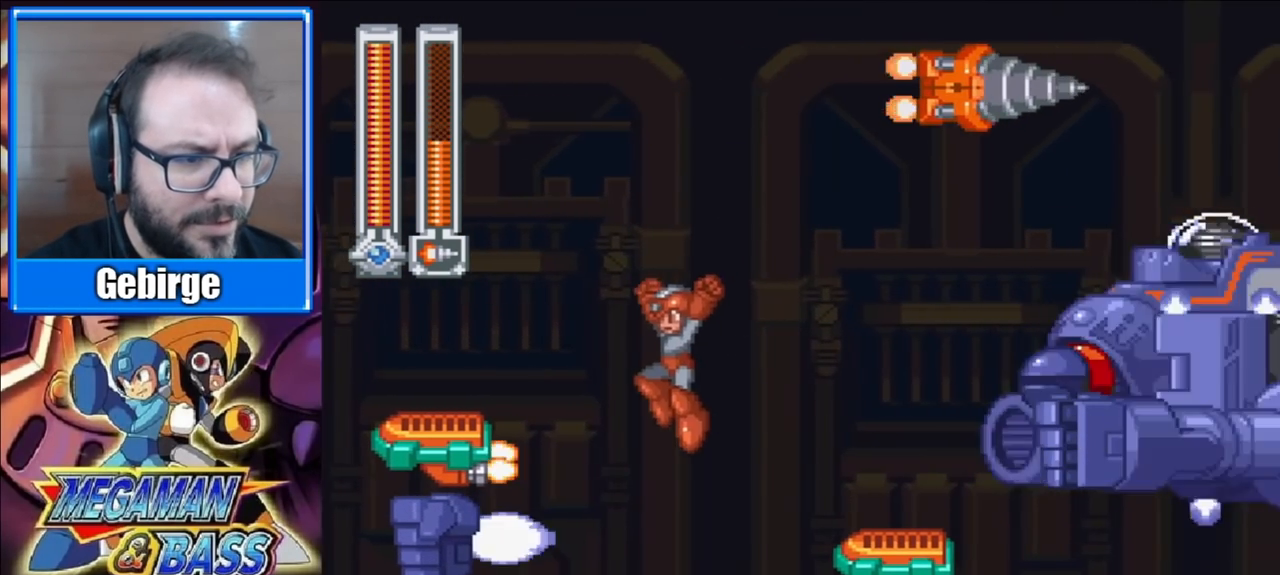
{"buttons": ["A", "DPAD_RIGHT"], "right_stick": "center", "events": [[67, "DPAD_LEFT", "up"], [250, "A", "down"], [267, "DPAD_RIGHT", "down"]]}
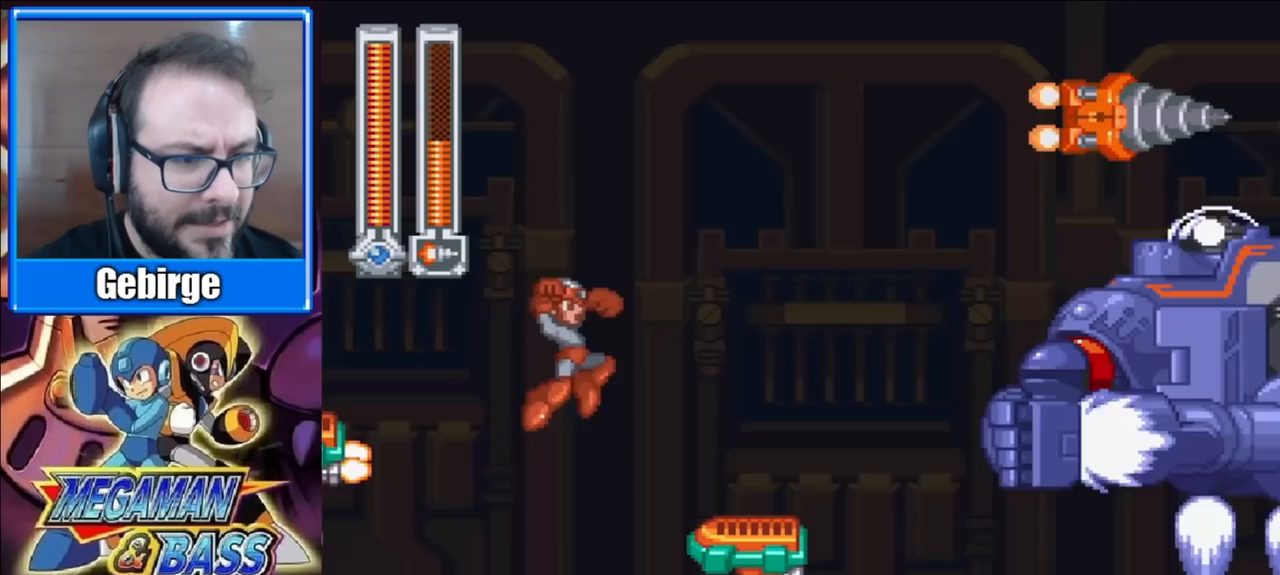
{"buttons": ["A", "DPAD_RIGHT"], "right_stick": "center", "events": [[17, "A", "up"], [350, "DPAD_RIGHT", "up"], [400, "A", "down"], [450, "DPAD_RIGHT", "down"]]}
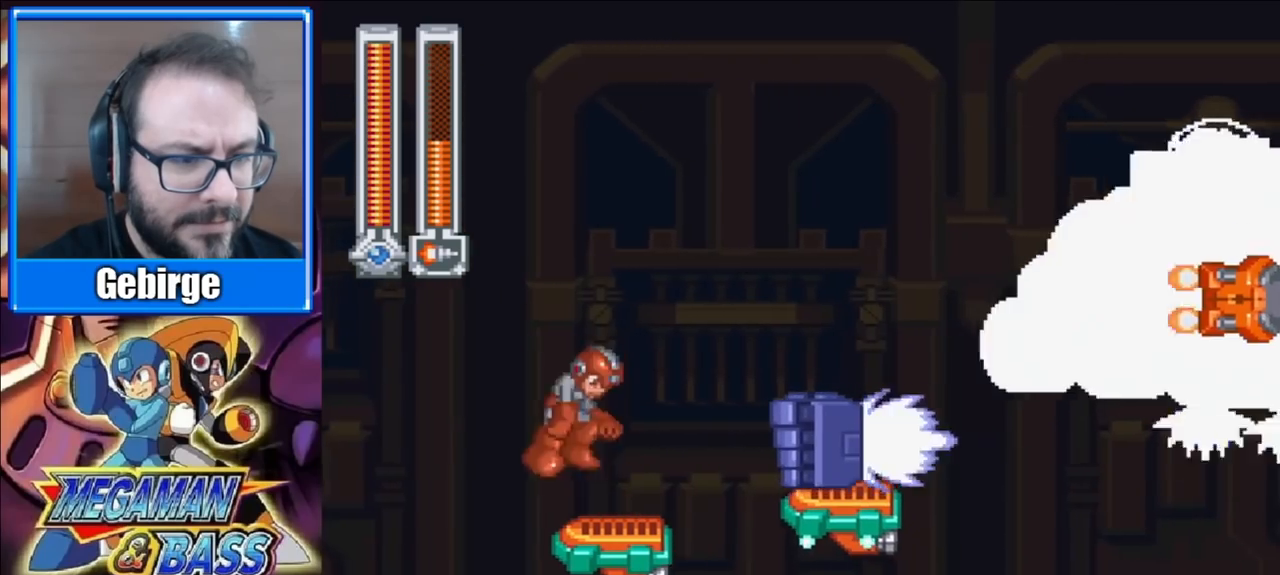
{"buttons": ["DPAD_RIGHT"], "right_stick": "center", "events": [[500, "A", "up"]]}
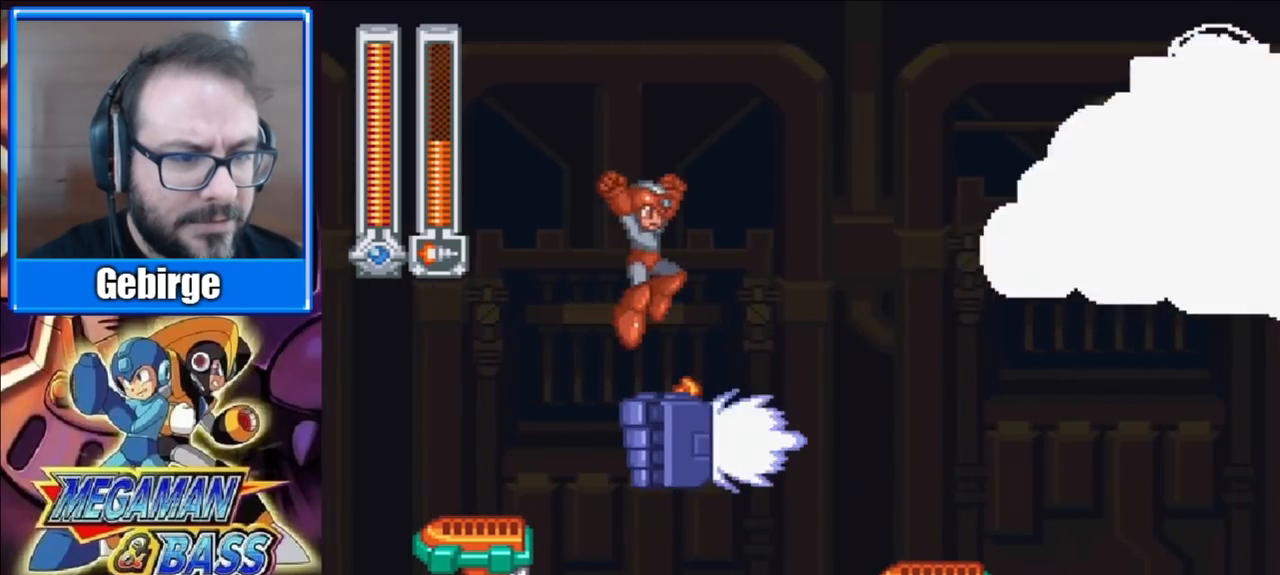
{"buttons": ["DPAD_RIGHT", "START"], "right_stick": "center", "events": [[267, "A", "down"], [400, "A", "up"], [500, "START", "down"]]}
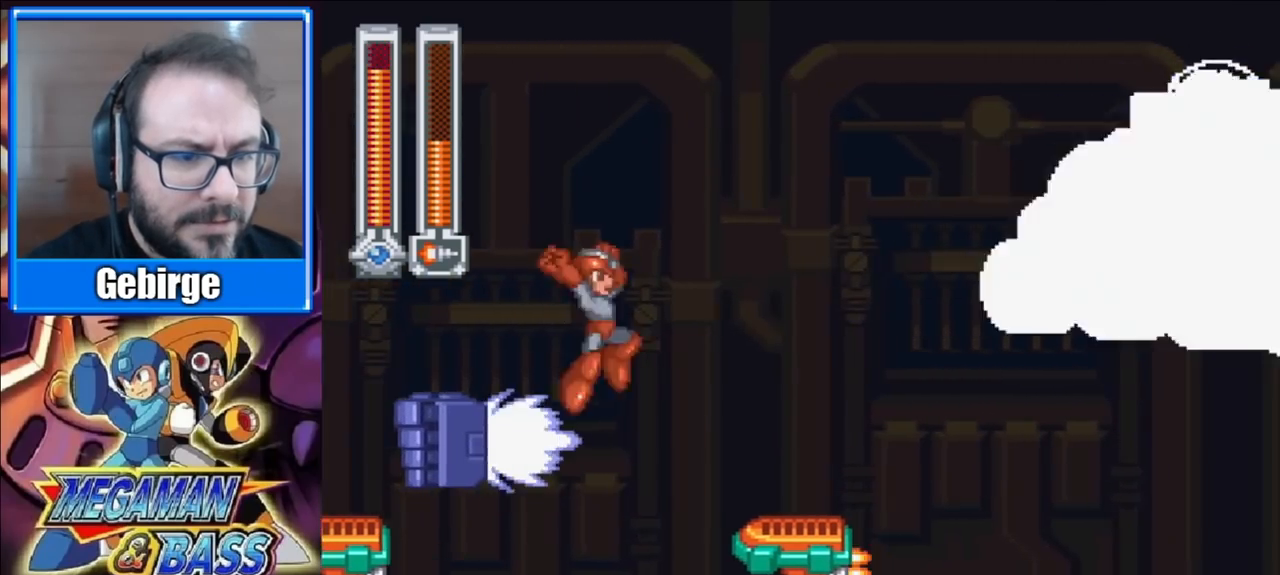
{"buttons": [], "right_stick": "center", "events": [[250, "START", "up"], [317, "DPAD_RIGHT", "up"]]}
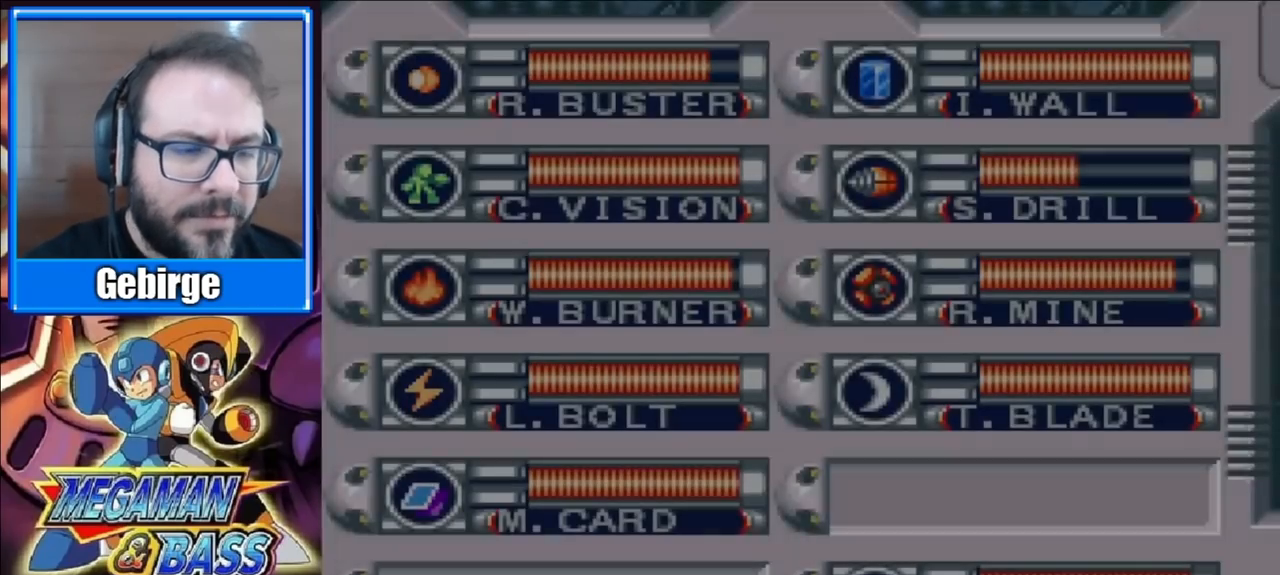
{"buttons": [], "right_stick": "center", "events": []}
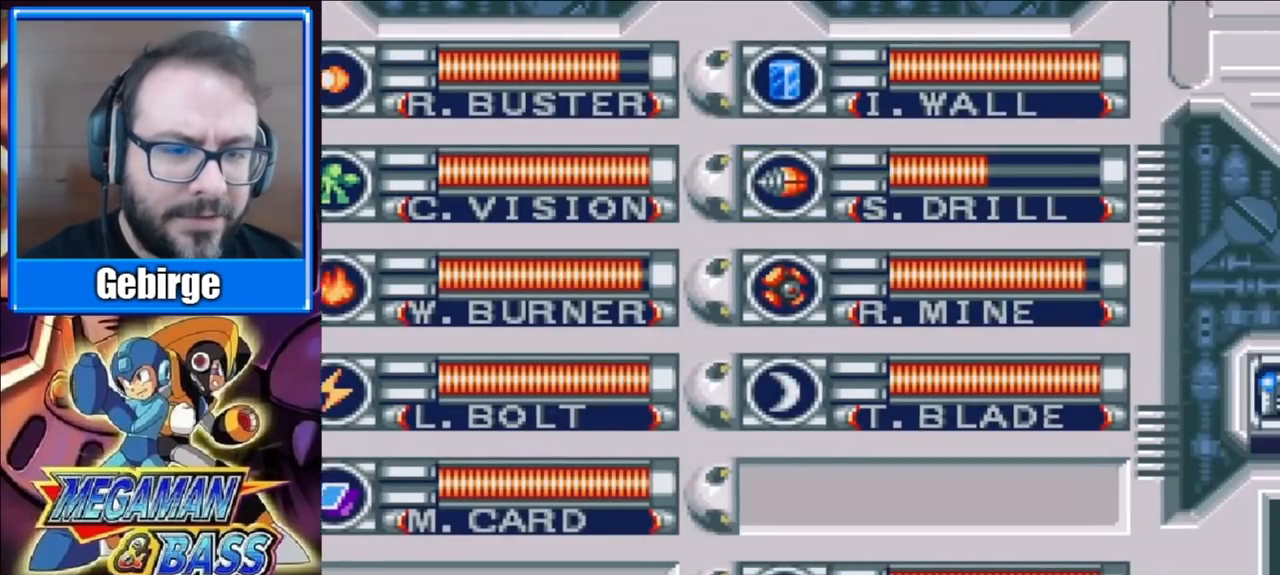
{"buttons": [], "right_stick": "center", "events": []}
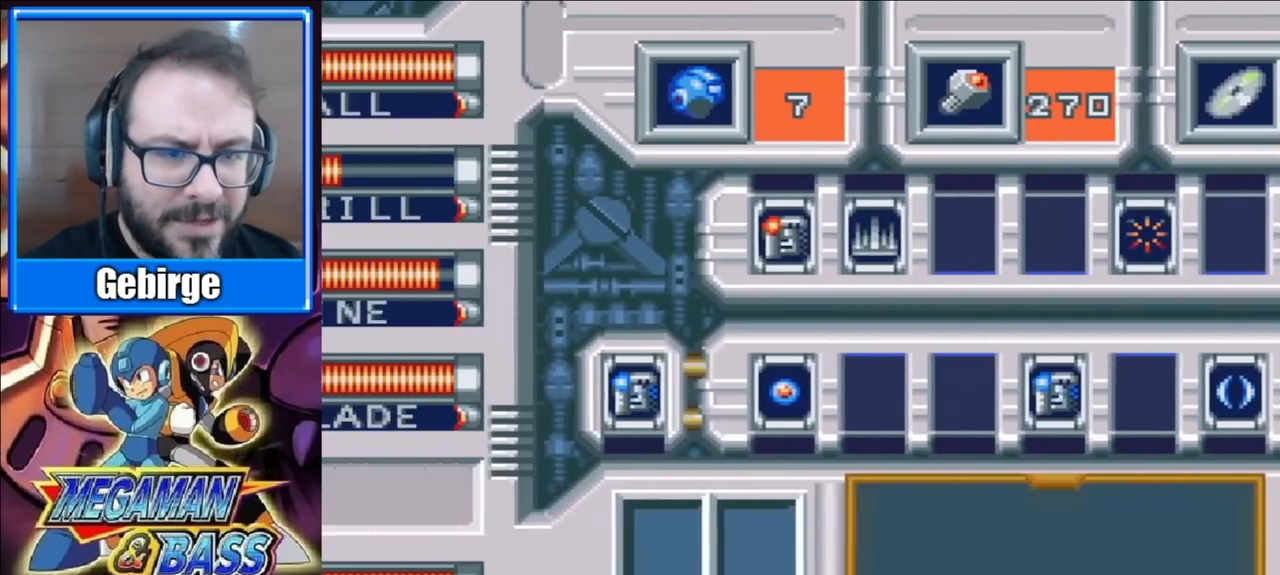
{"buttons": [], "right_stick": "center", "events": []}
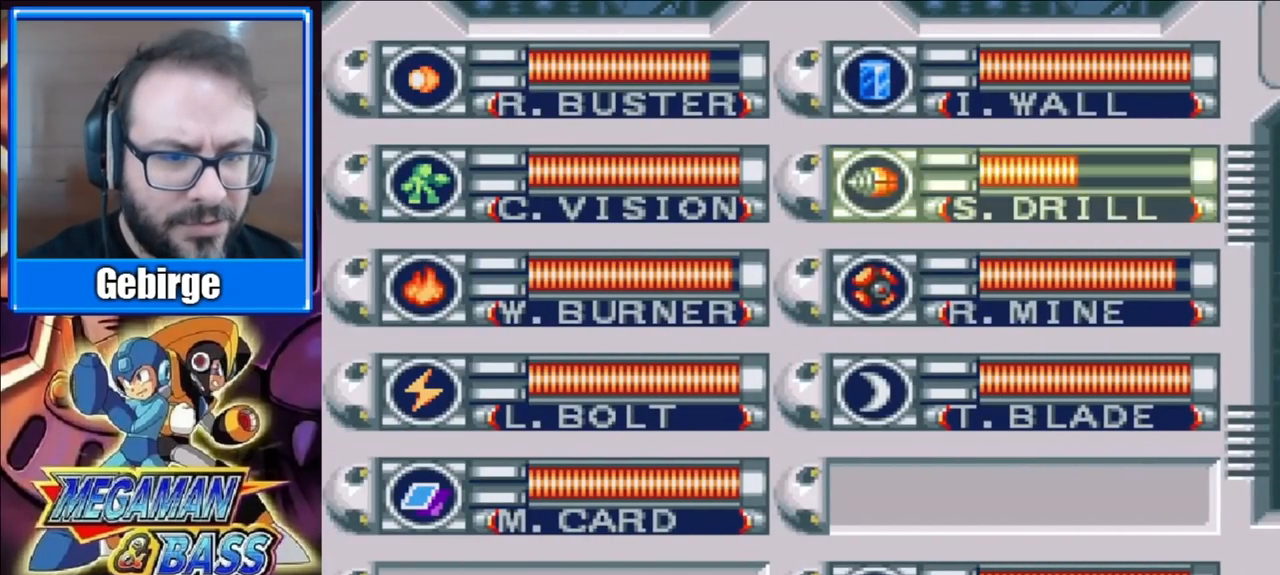
{"buttons": ["DPAD_DOWN"], "right_stick": "center", "events": [[50, "DPAD_DOWN", "down"], [183, "DPAD_DOWN", "up"], [267, "DPAD_LEFT", "down"], [367, "DPAD_LEFT", "up"], [433, "DPAD_DOWN", "down"]]}
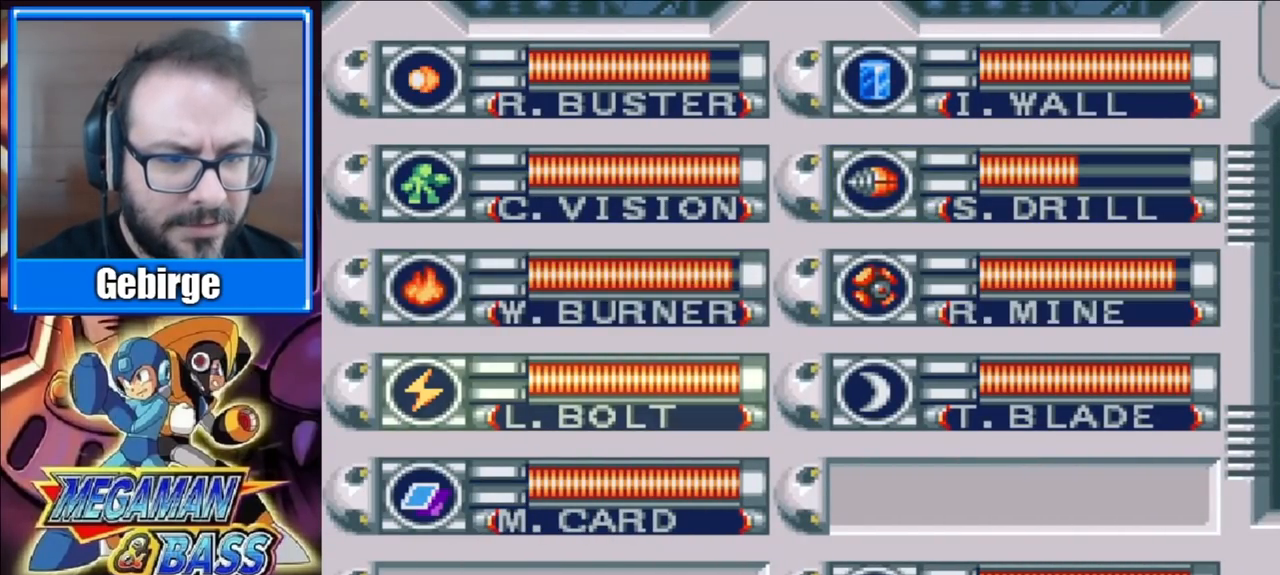
{"buttons": [], "right_stick": "center", "events": [[50, "DPAD_DOWN", "up"], [83, "START", "down"], [200, "START", "up"], [283, "X", "down"], [383, "X", "up"], [433, "X", "down"], [500, "X", "up"]]}
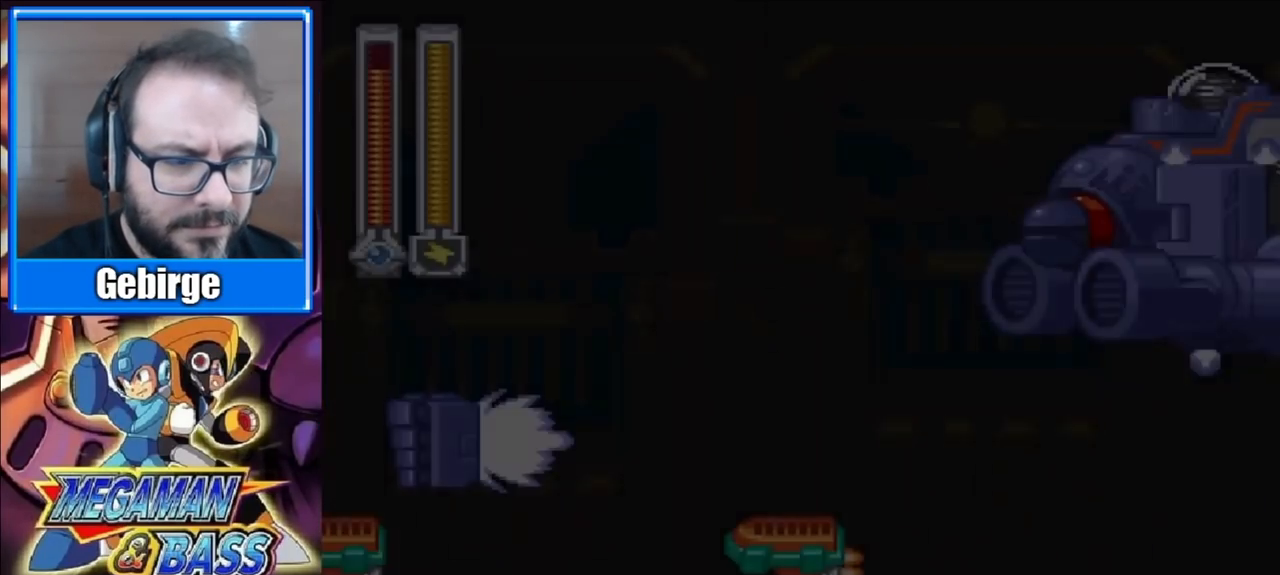
{"buttons": [], "right_stick": "center", "events": [[50, "X", "down"], [100, "X", "up"], [150, "X", "down"], [200, "X", "up"], [250, "X", "down"], [317, "X", "up"], [367, "X", "down"], [417, "X", "up"]]}
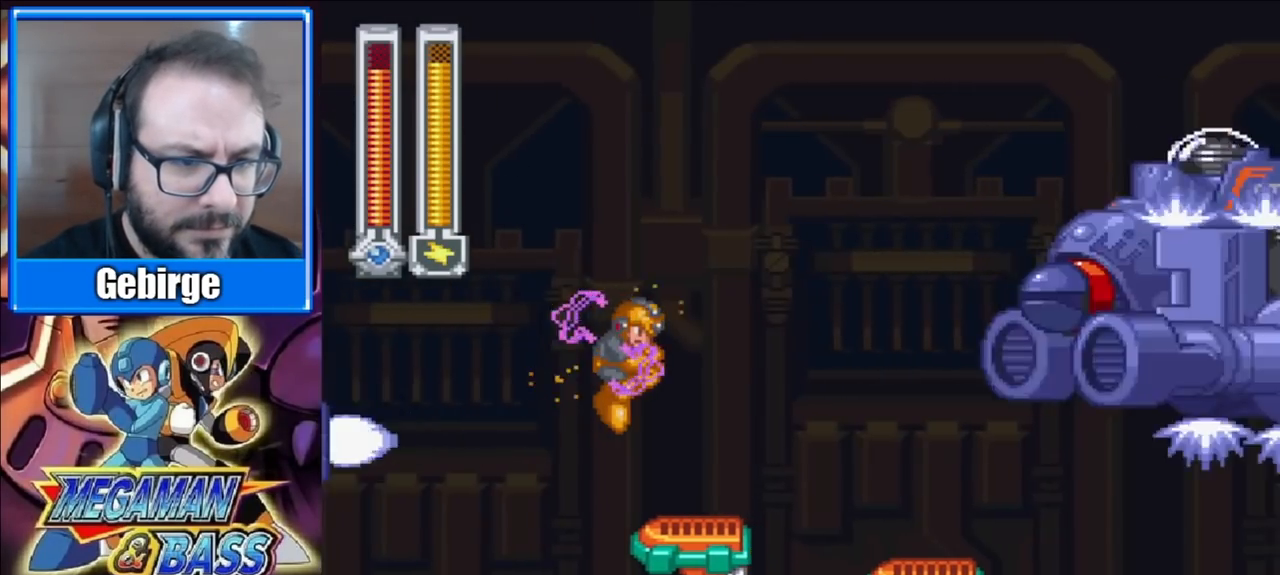
{"buttons": [], "right_stick": "center", "events": []}
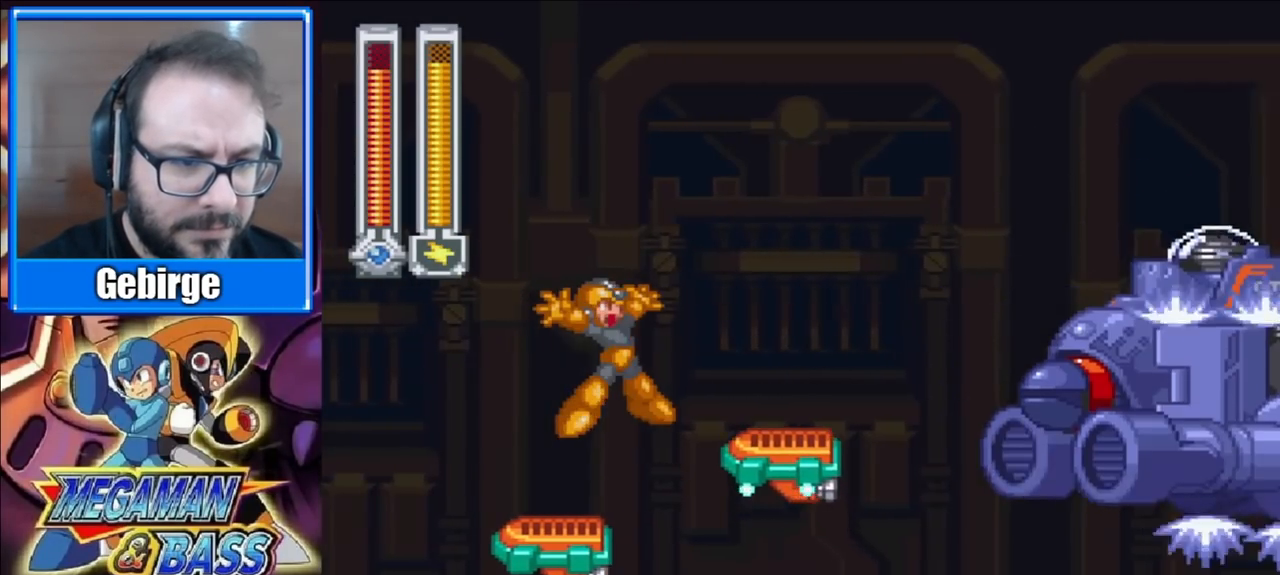
{"buttons": [], "right_stick": "center", "events": []}
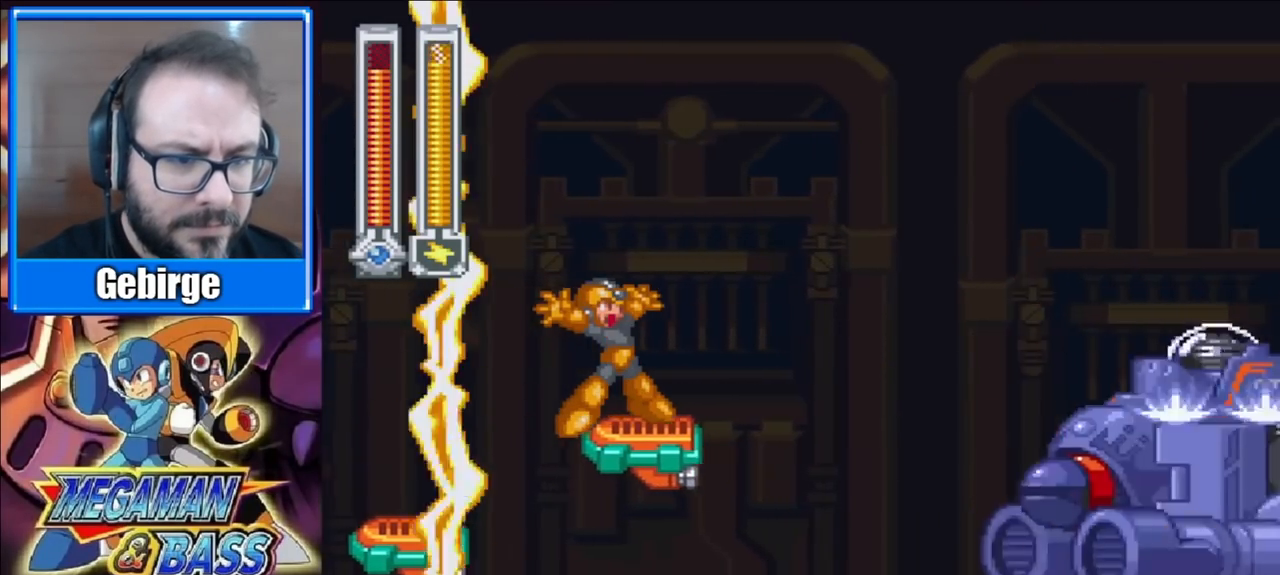
{"buttons": ["DPAD_RIGHT"], "right_stick": "center", "events": [[433, "DPAD_RIGHT", "down"]]}
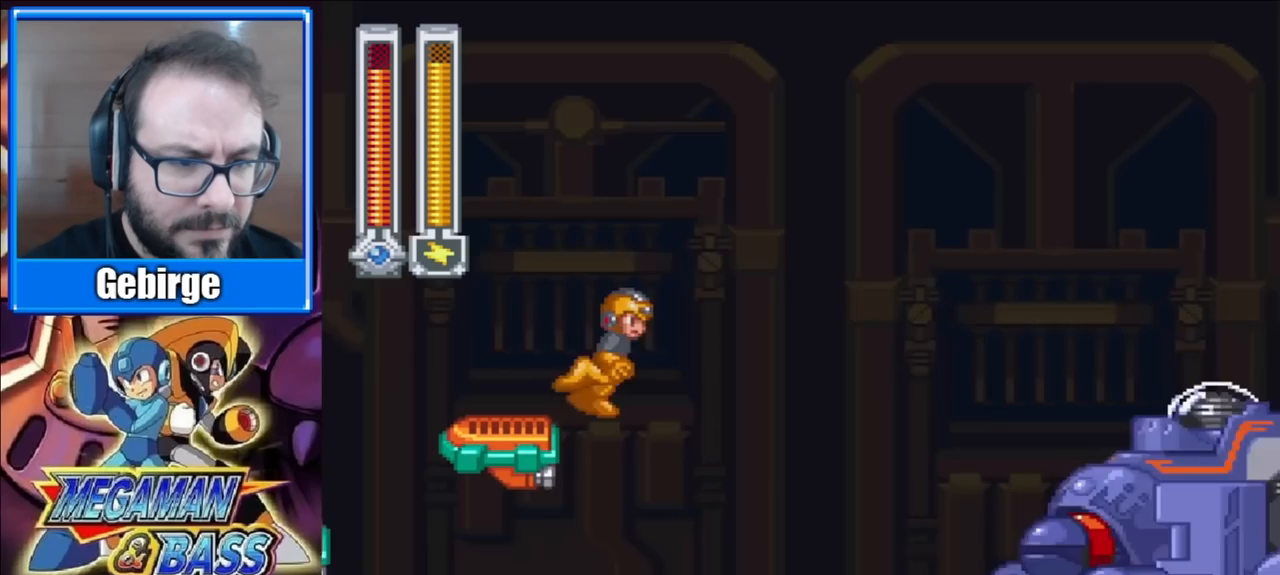
{"buttons": ["DPAD_RIGHT"], "right_stick": "center", "events": [[333, "DPAD_RIGHT", "up"], [417, "DPAD_RIGHT", "down"]]}
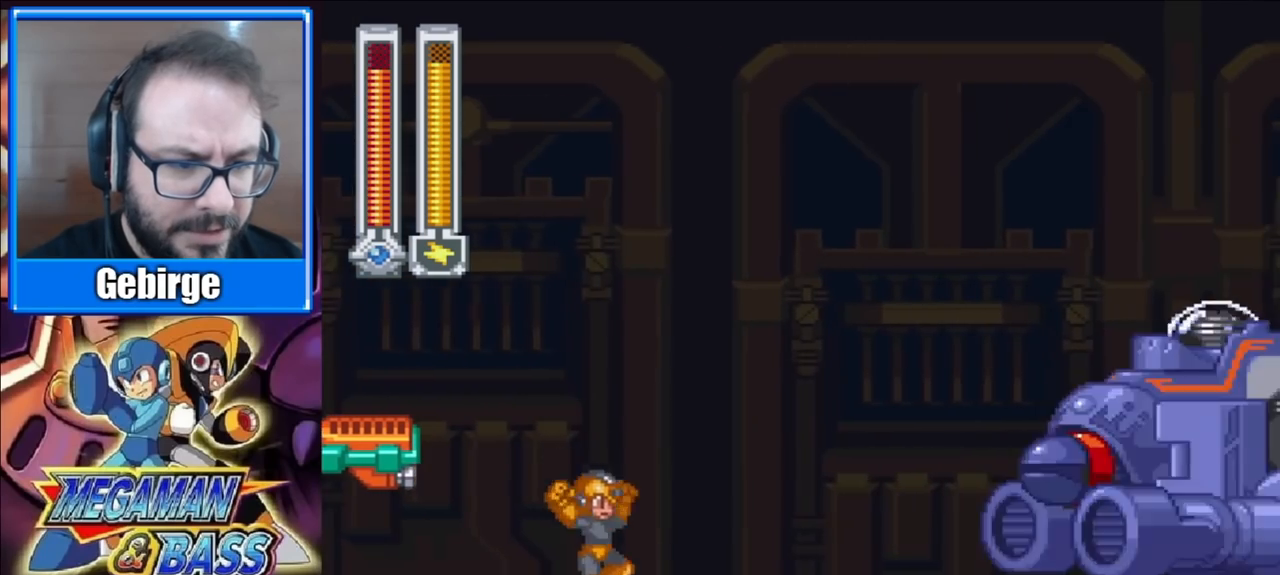
{"buttons": ["DPAD_RIGHT", "START"], "right_stick": "center", "events": [[83, "A", "down"], [250, "A", "up"], [417, "START", "down"]]}